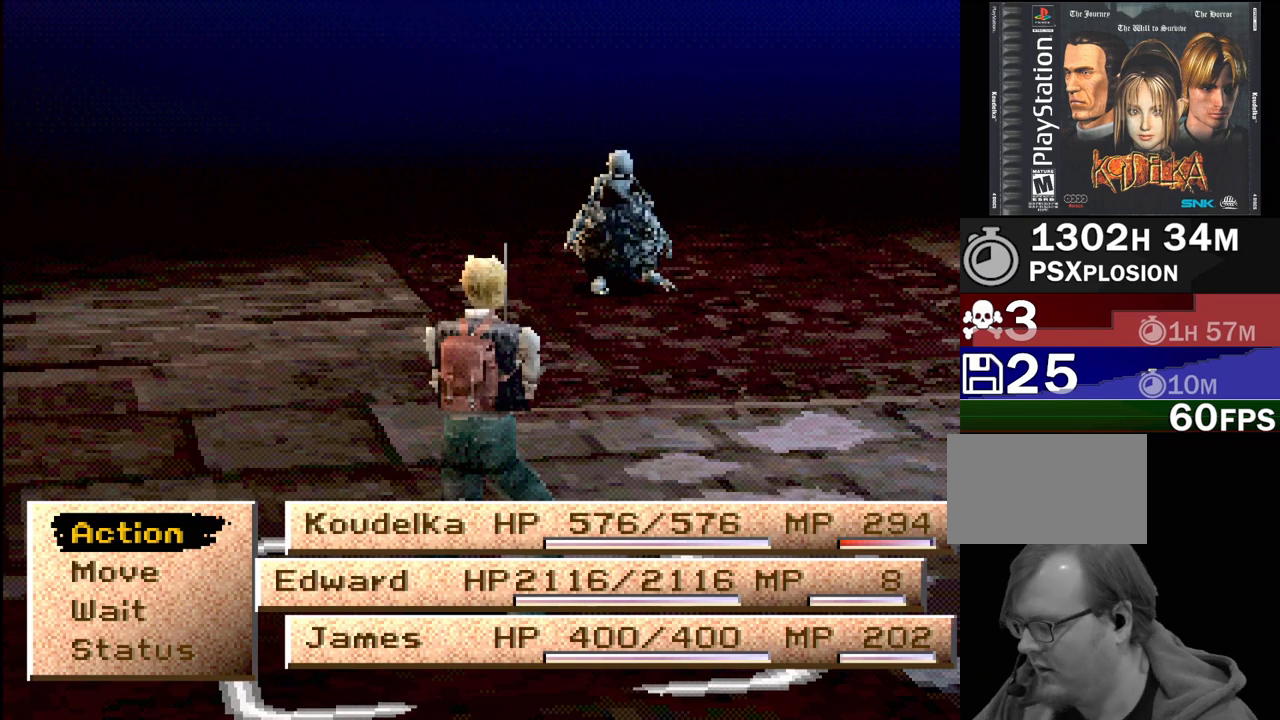
Gameplay with a controller (PlayStation layout); each line is a JSON object with the inputs held at the frame after it. "events" lists button and stick changes between this image and that frame as [ms after this image, input, new state], when the widget could be followed in between. Not read: L3 R3.
{"buttons": [], "events": [[17, "CROSS", "down"], [367, "CROSS", "up"]]}
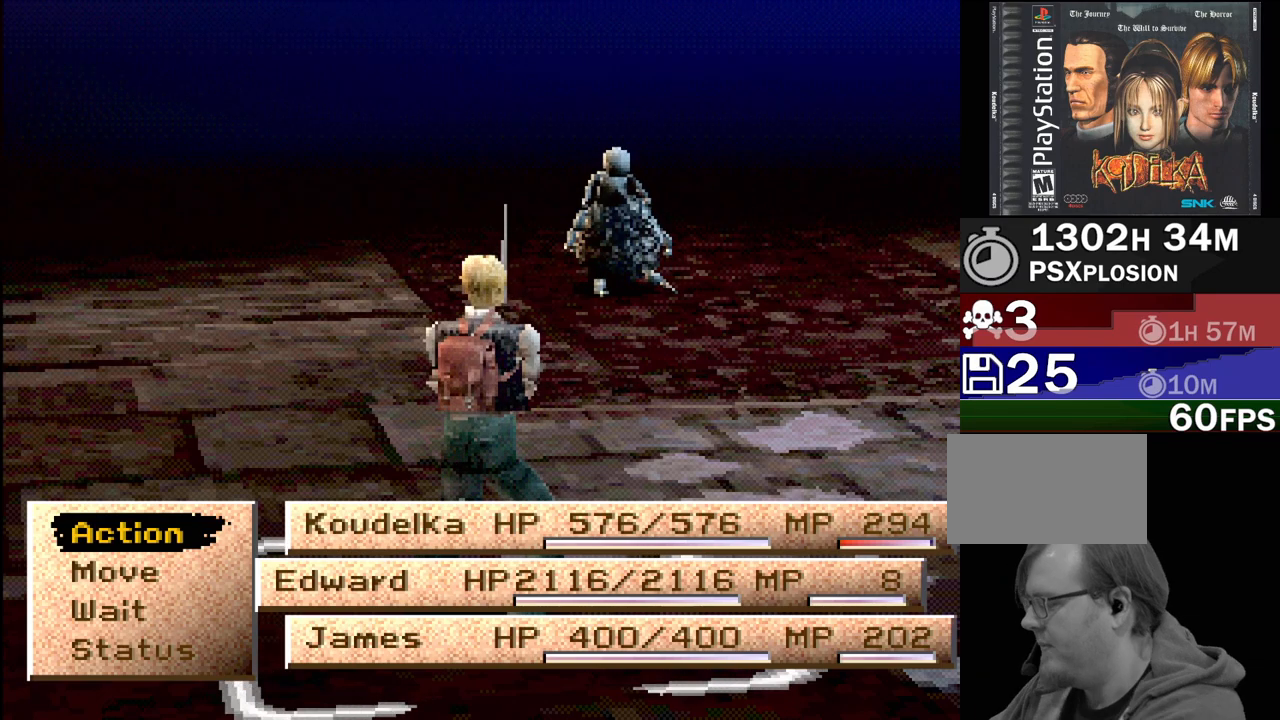
{"buttons": []}
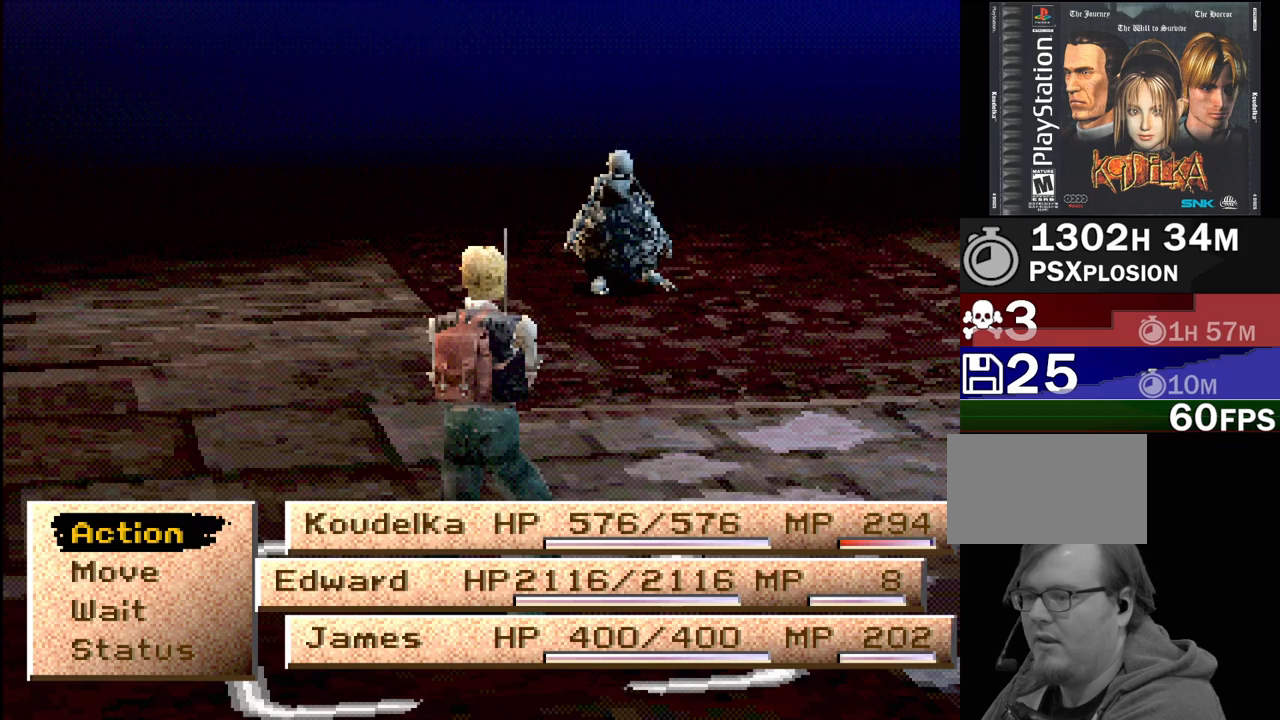
{"buttons": [], "events": [[200, "CROSS", "down"], [250, "CROSS", "up"]]}
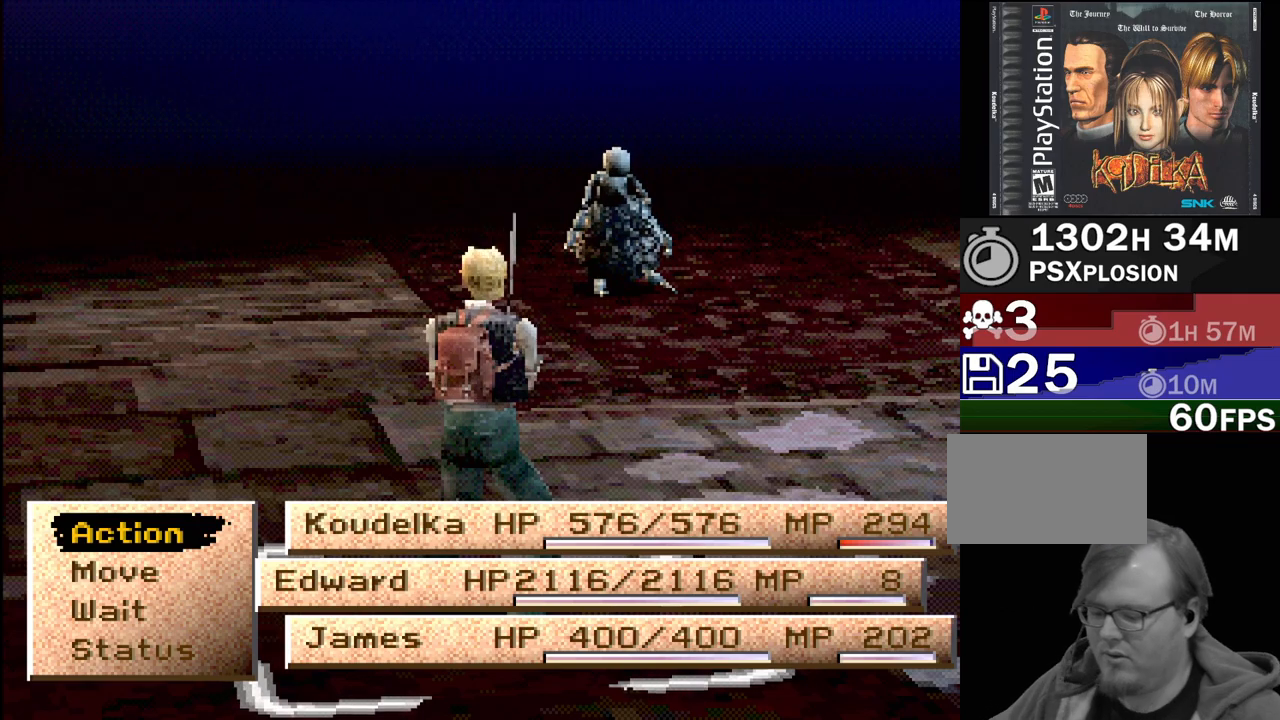
{"buttons": [], "events": []}
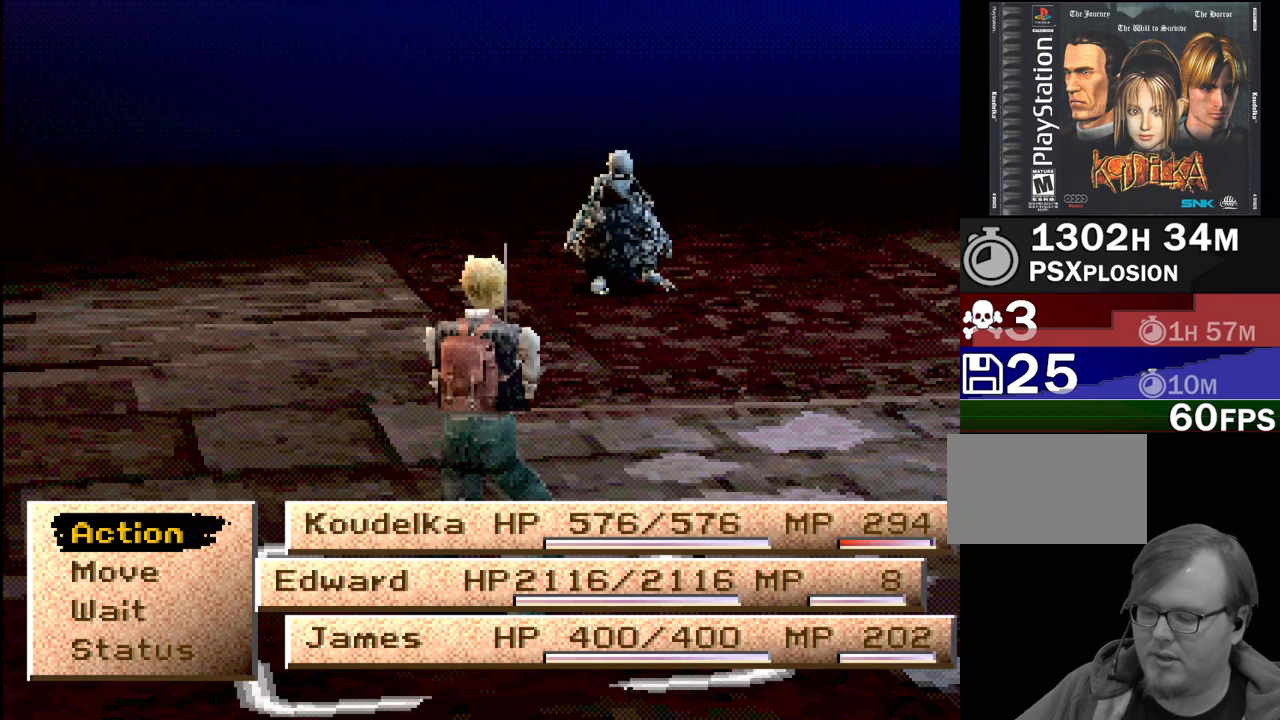
{"buttons": [], "events": [[317, "DPAD_DOWN", "down"], [367, "DPAD_DOWN", "up"]]}
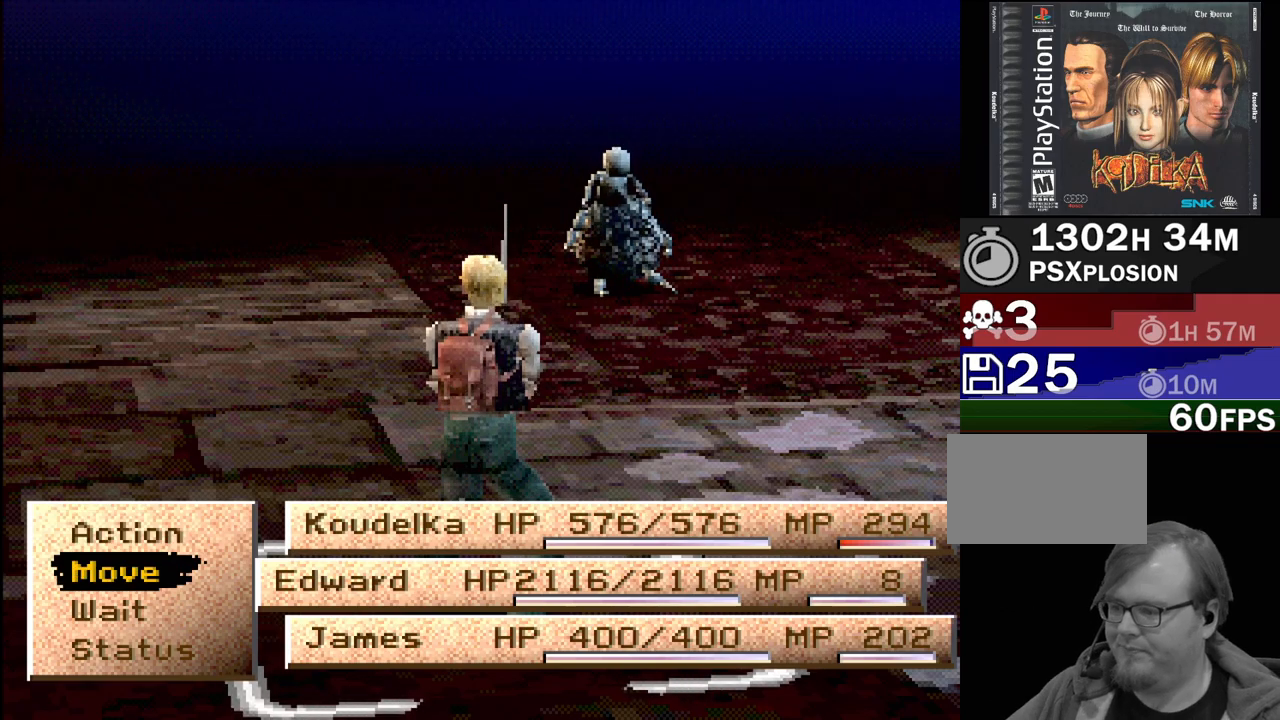
{"buttons": [], "events": [[67, "DPAD_UP", "down"], [167, "DPAD_UP", "up"]]}
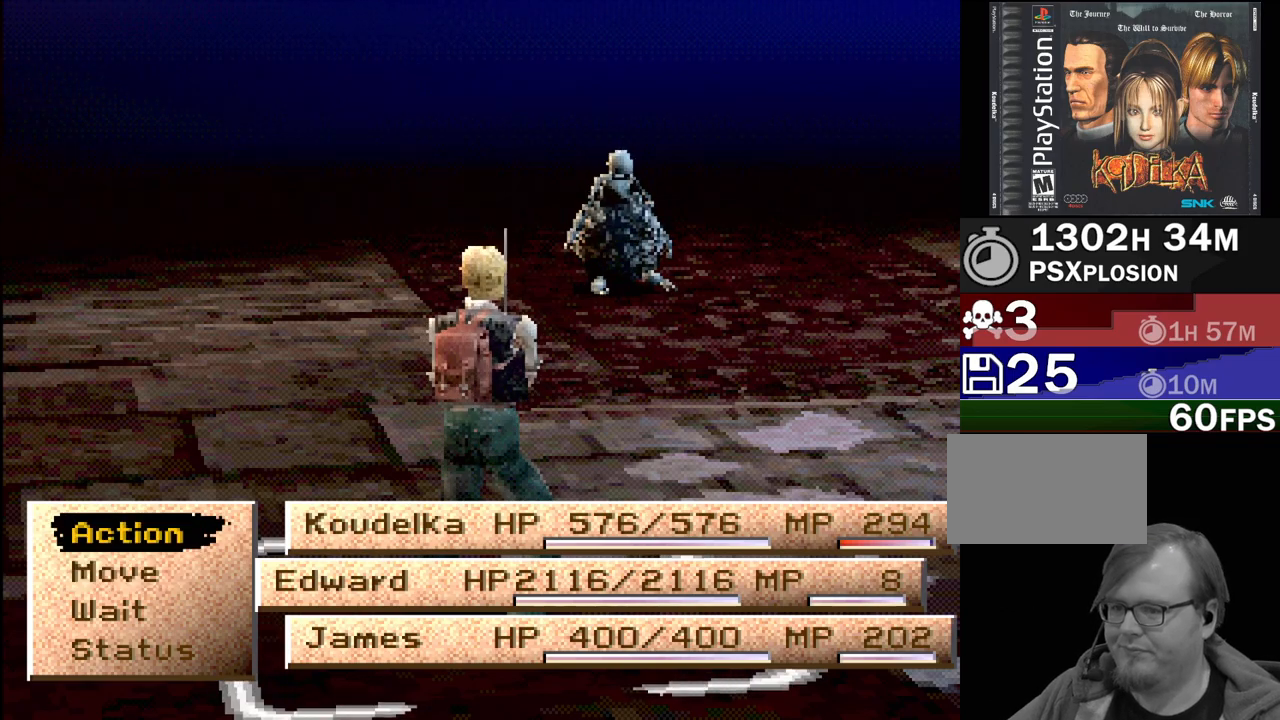
{"buttons": [], "events": [[167, "DPAD_DOWN", "down"], [267, "DPAD_DOWN", "up"], [333, "CROSS", "down"], [483, "CROSS", "up"]]}
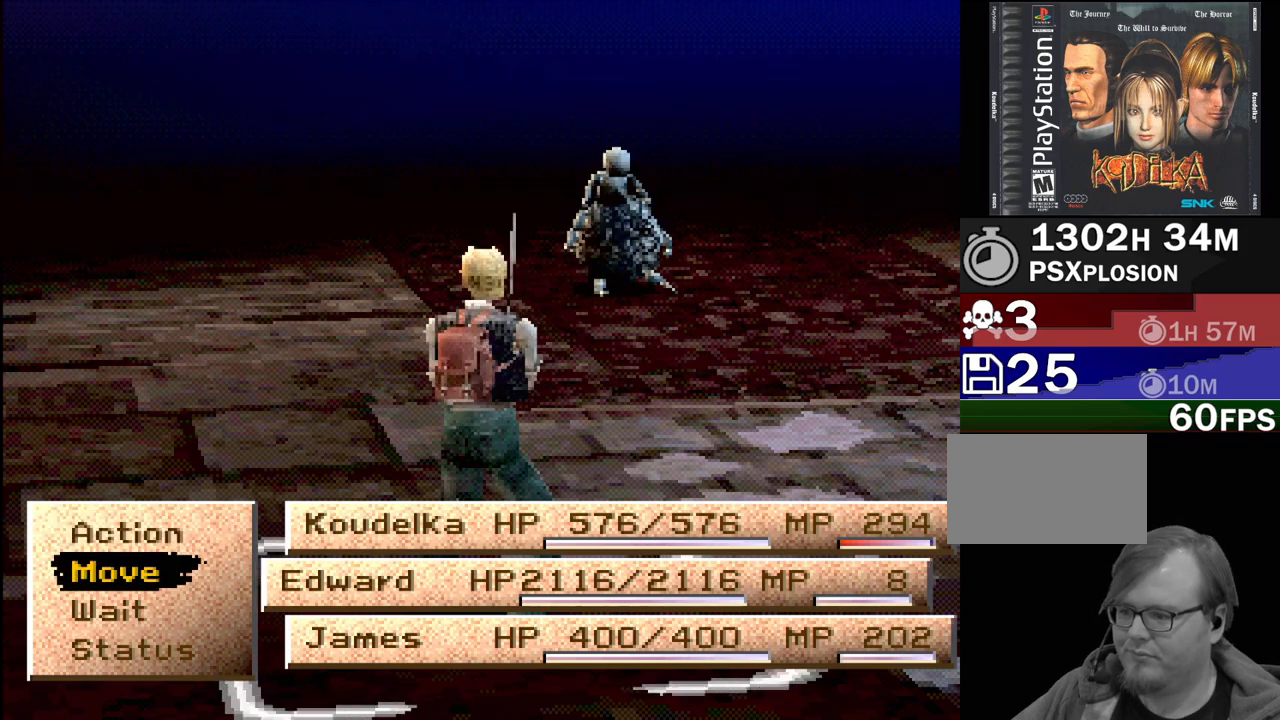
{"buttons": [], "events": []}
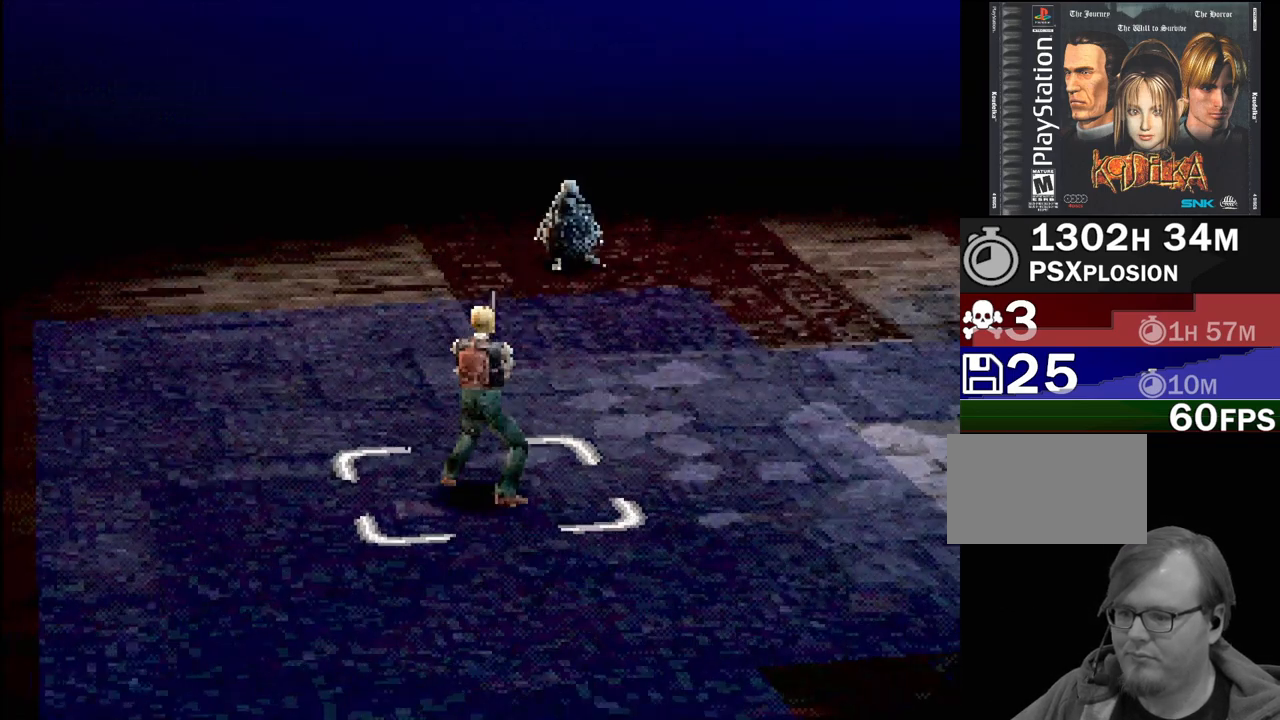
{"buttons": [], "events": [[233, "DPAD_UP", "down"], [350, "DPAD_UP", "up"], [433, "DPAD_UP", "down"], [483, "DPAD_UP", "up"]]}
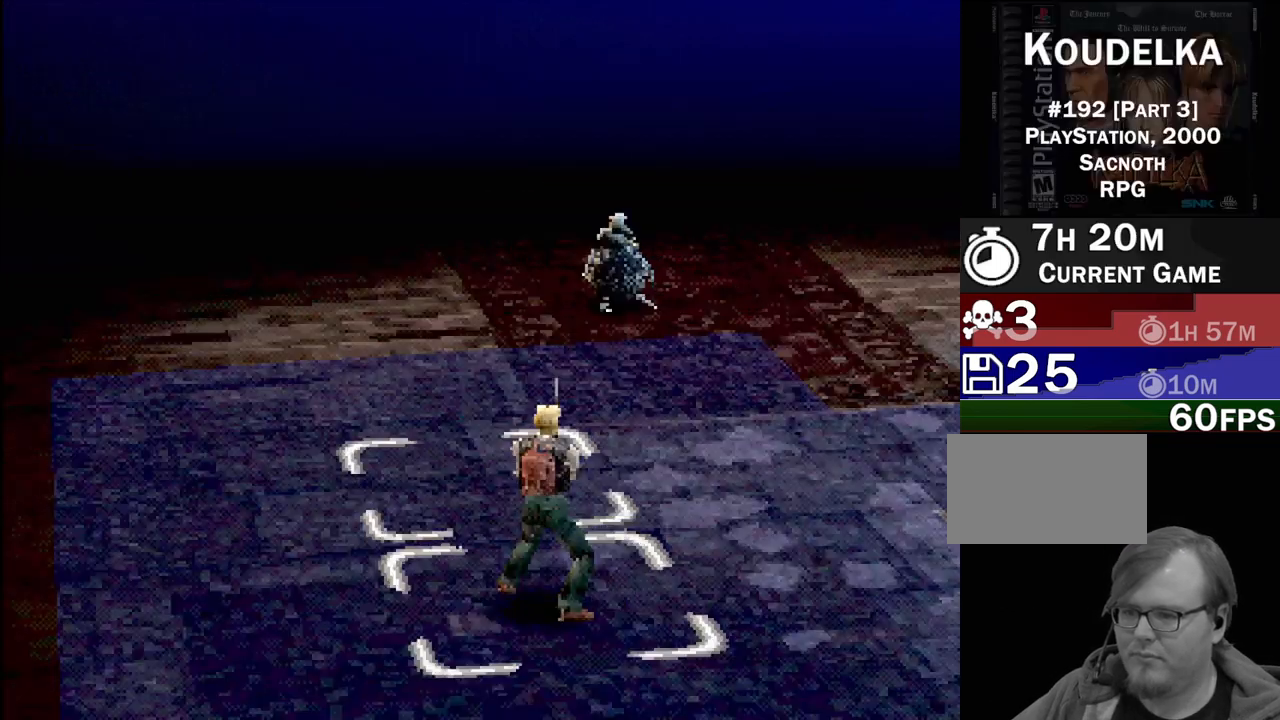
{"buttons": ["DPAD_RIGHT"], "events": [[83, "DPAD_UP", "down"], [150, "DPAD_UP", "up"], [383, "DPAD_RIGHT", "down"]]}
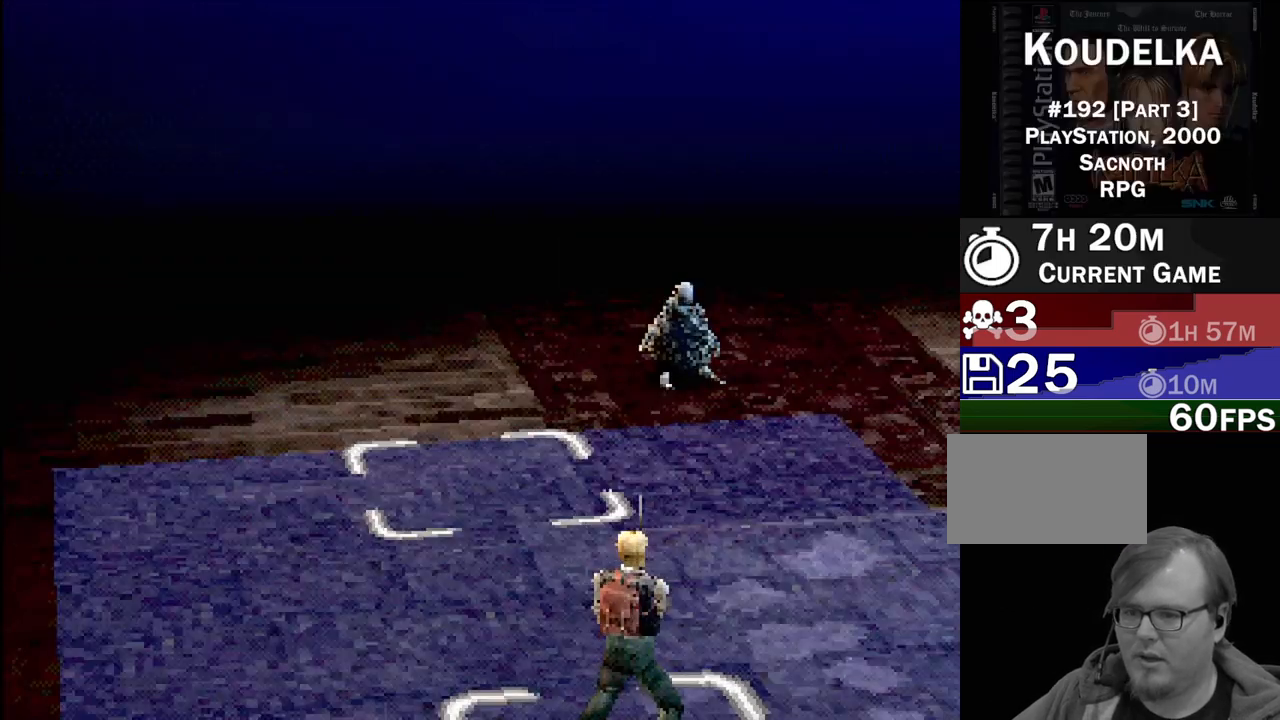
{"buttons": ["DPAD_LEFT"], "events": [[33, "DPAD_RIGHT", "up"], [450, "DPAD_LEFT", "down"]]}
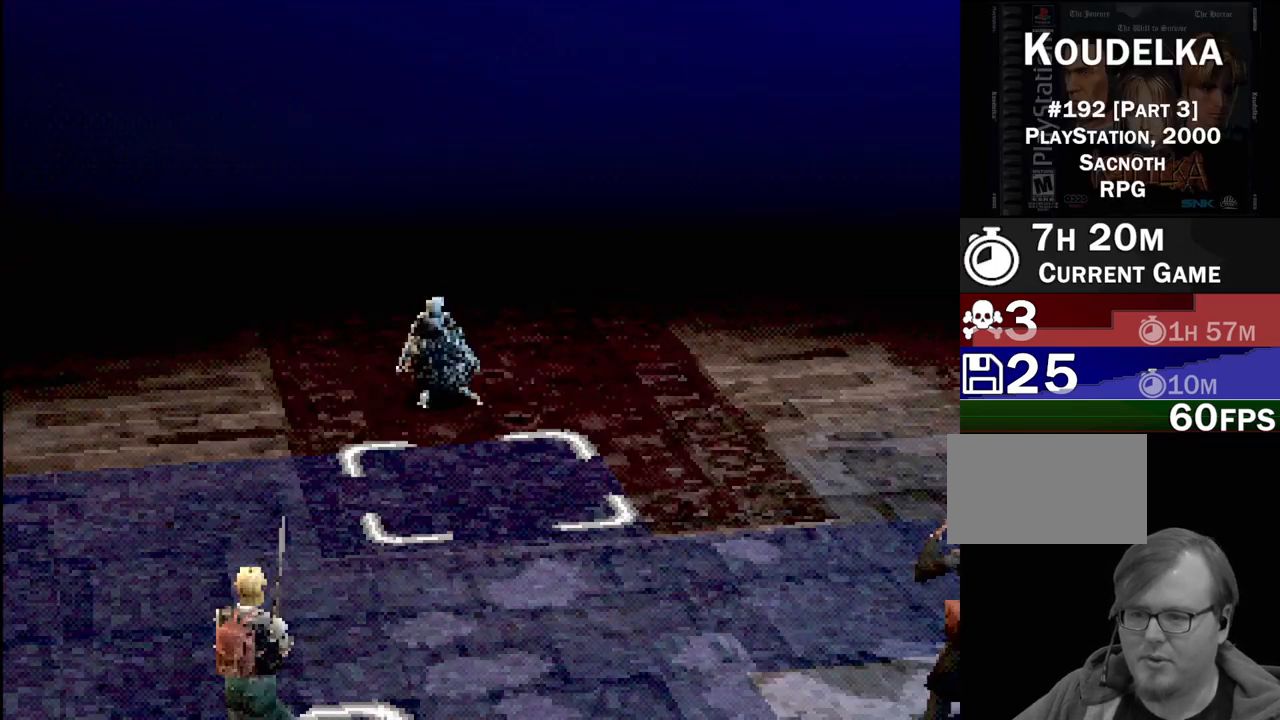
{"buttons": [], "events": [[33, "DPAD_LEFT", "up"], [233, "CROSS", "down"], [350, "CROSS", "up"]]}
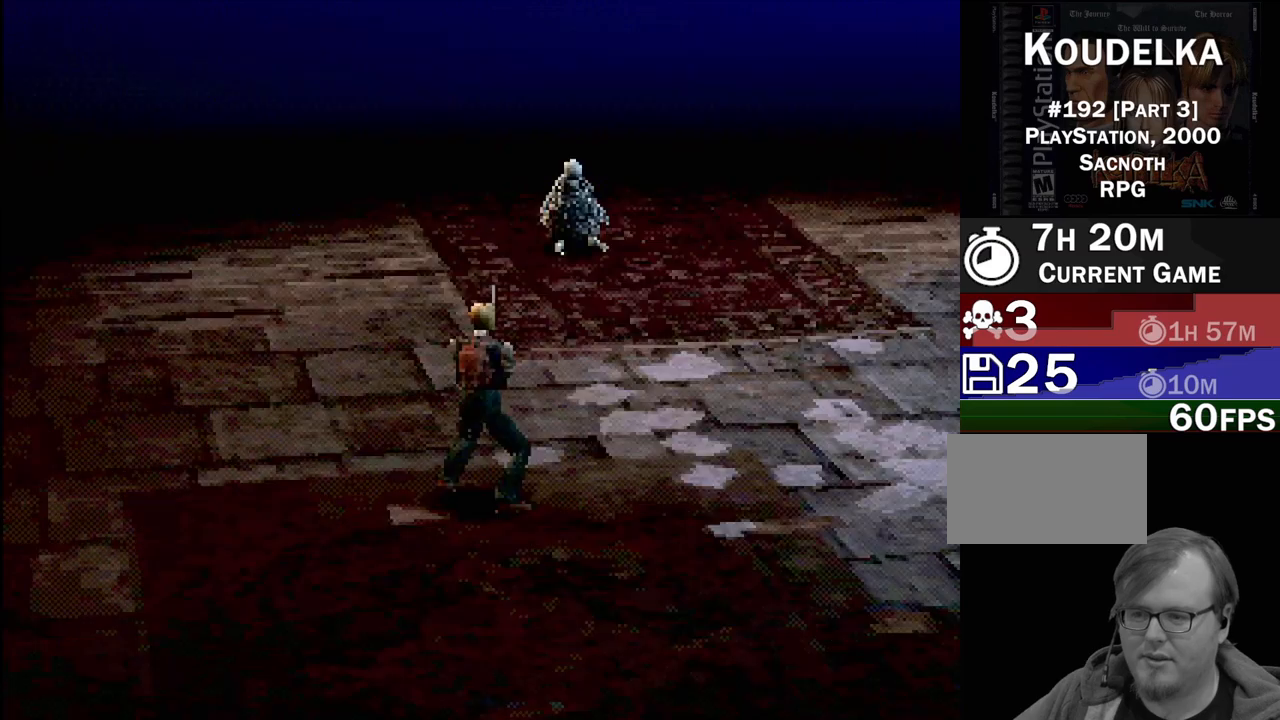
{"buttons": [], "events": []}
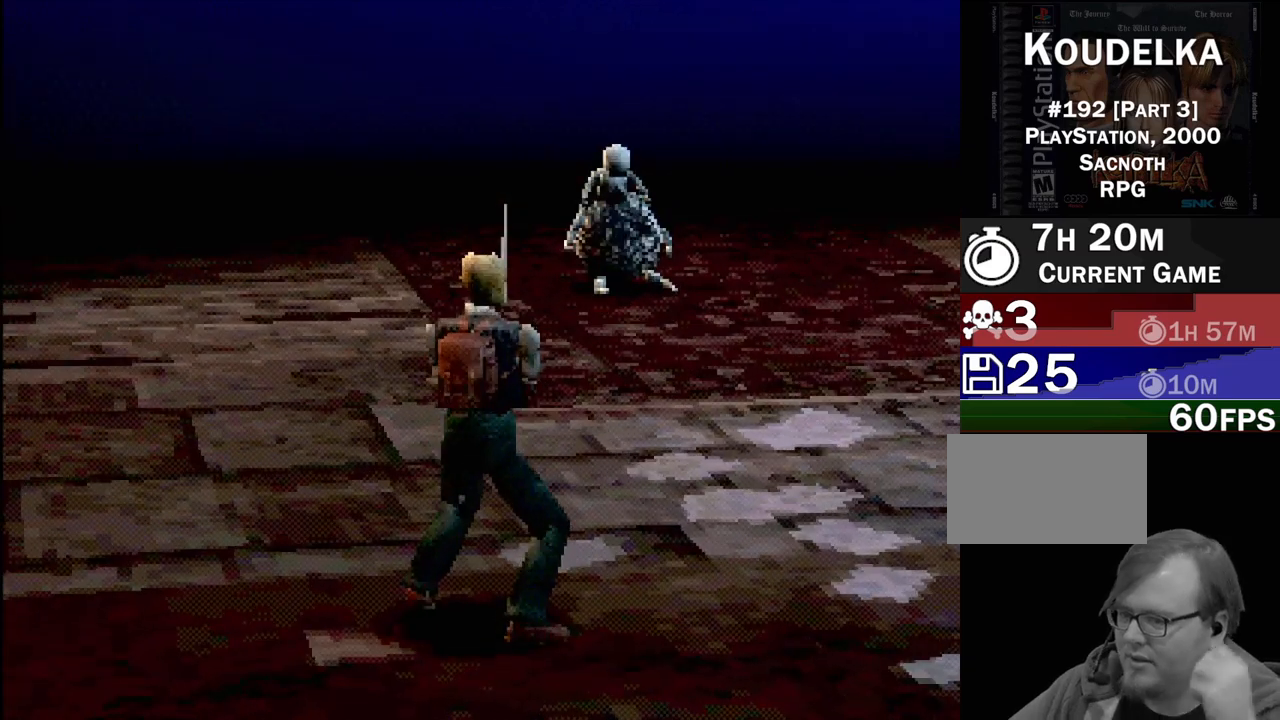
{"buttons": [], "events": []}
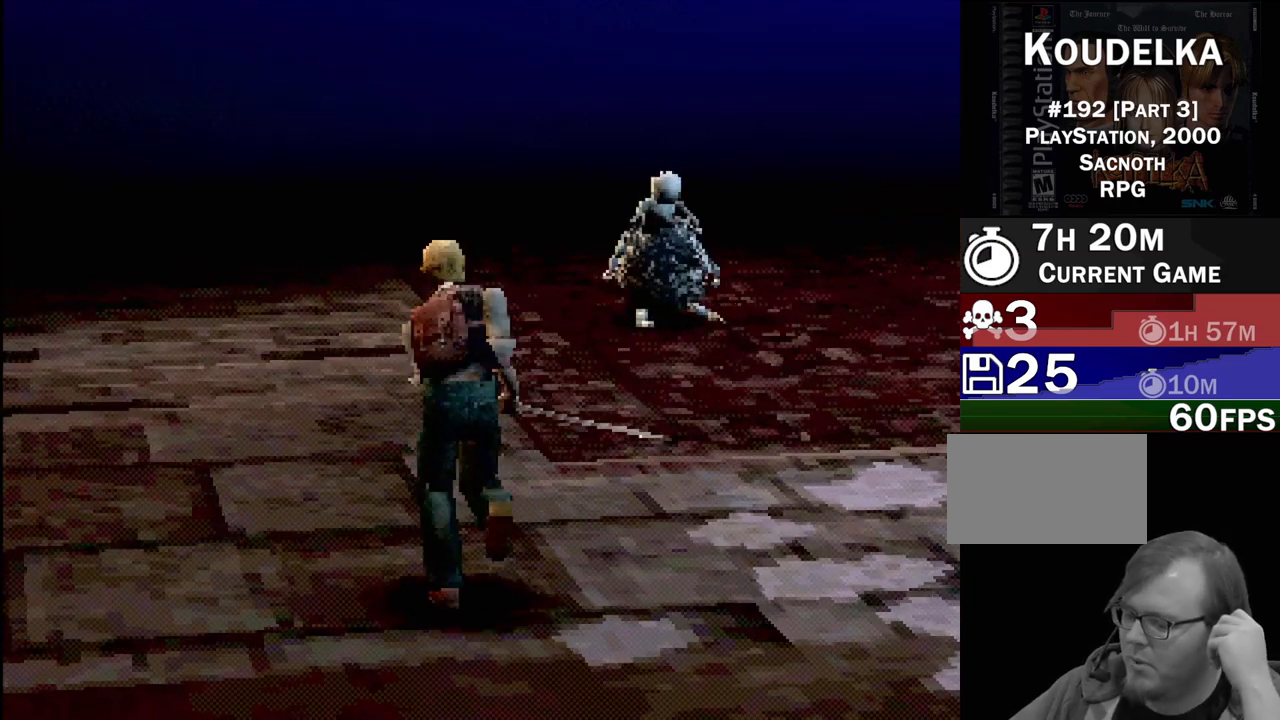
{"buttons": [], "events": []}
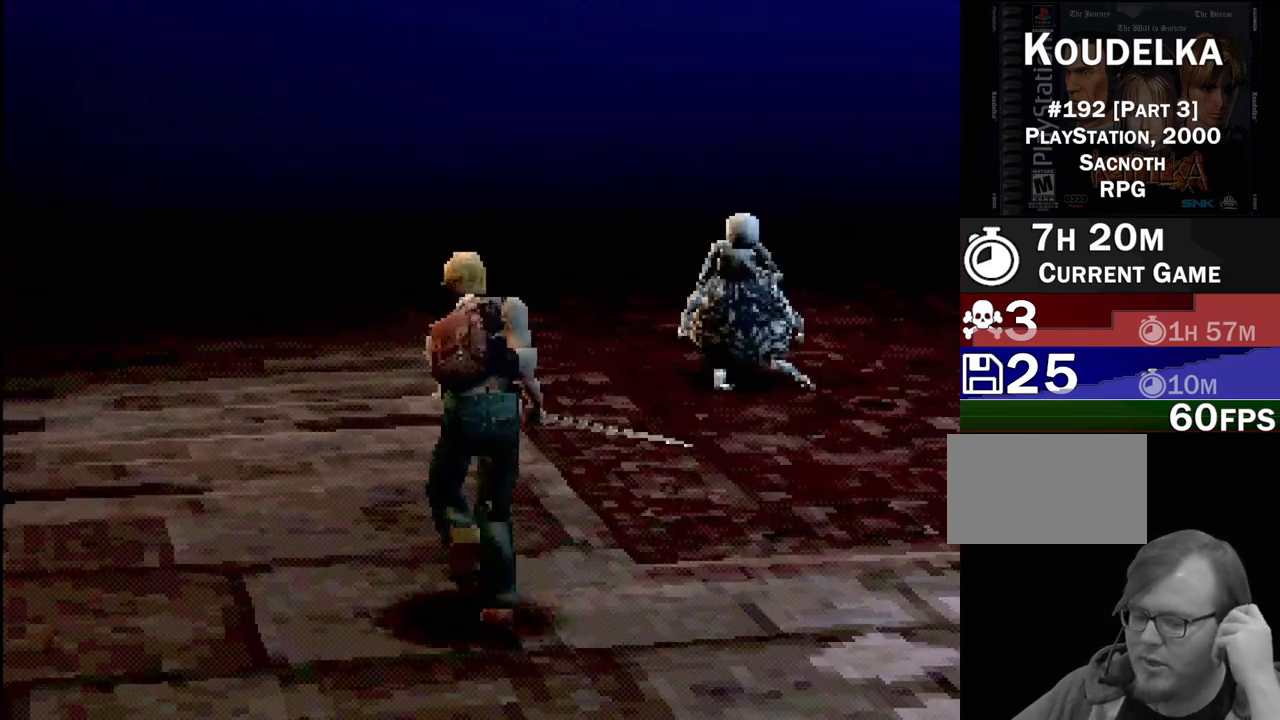
{"buttons": [], "events": []}
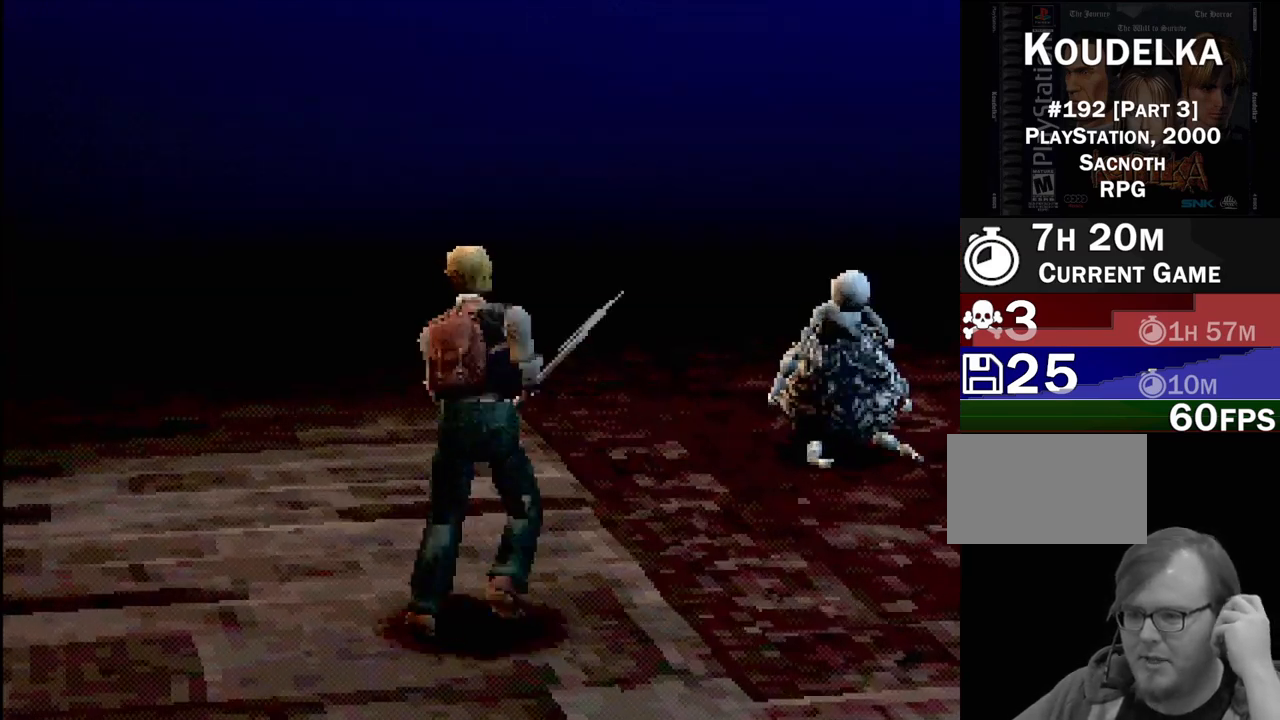
{"buttons": [], "events": []}
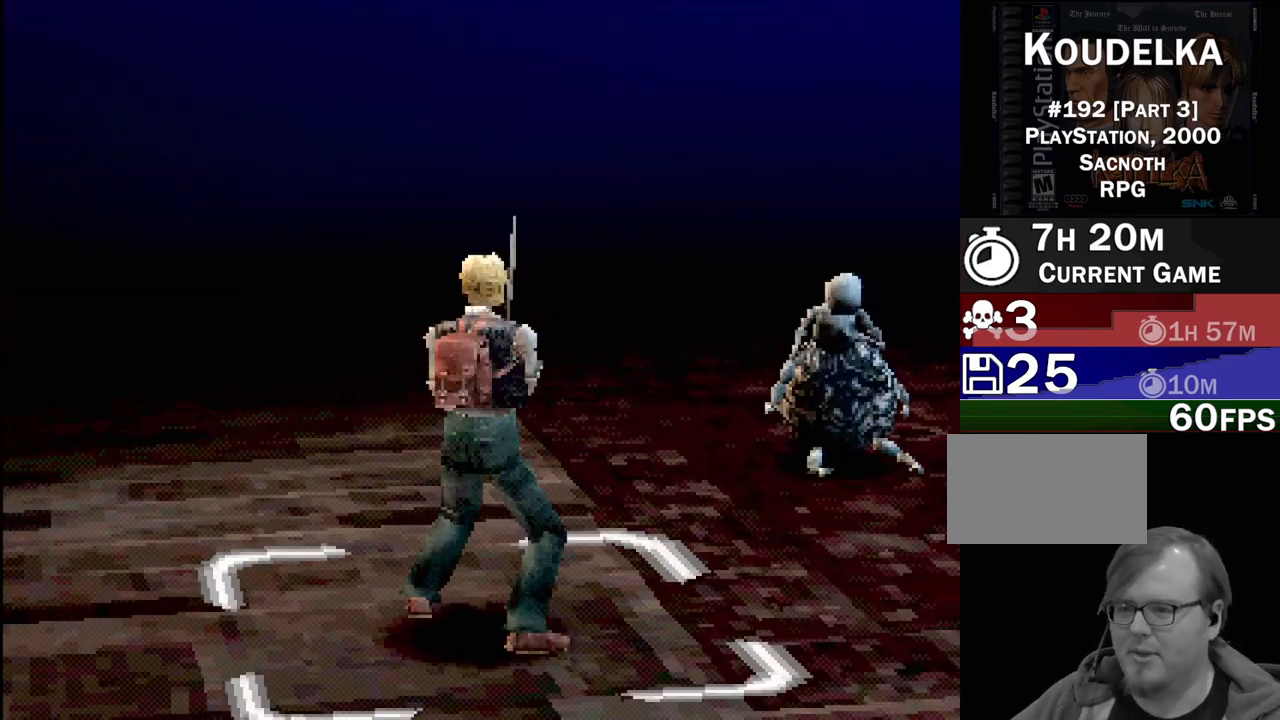
{"buttons": [], "events": []}
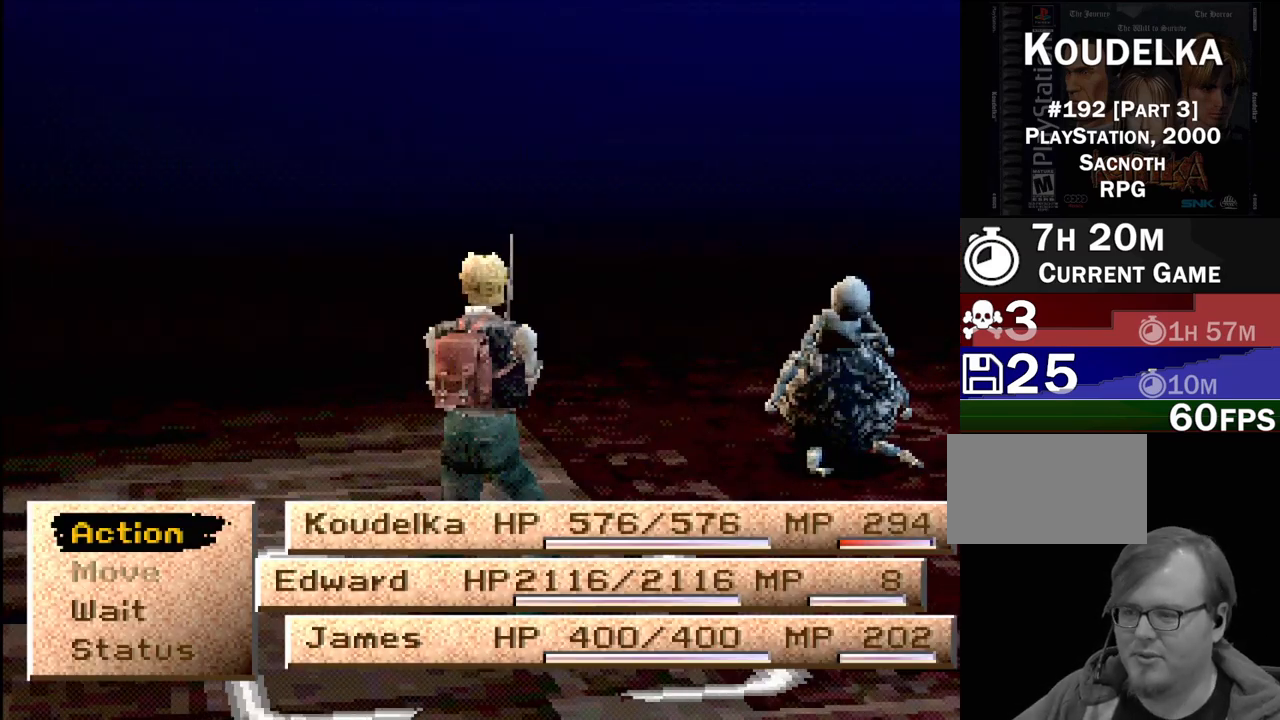
{"buttons": [], "events": [[250, "CROSS", "down"], [333, "CROSS", "up"]]}
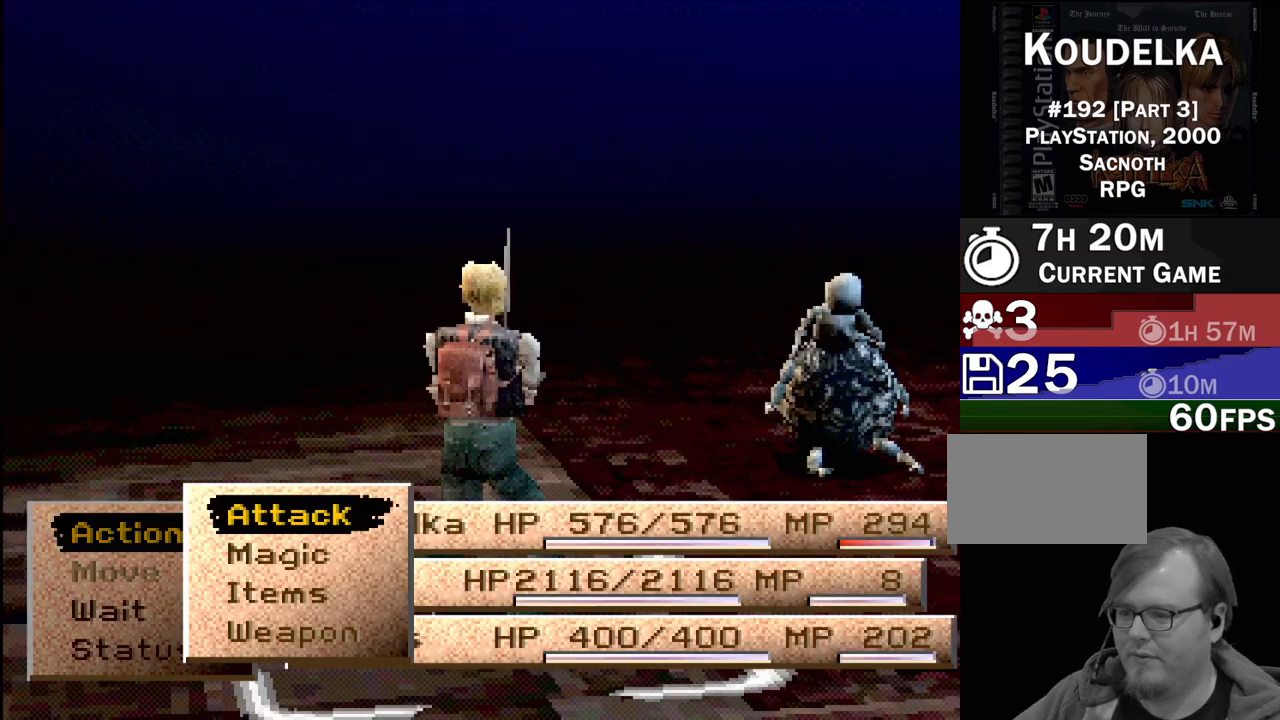
{"buttons": [], "events": [[300, "CROSS", "down"], [400, "CROSS", "up"]]}
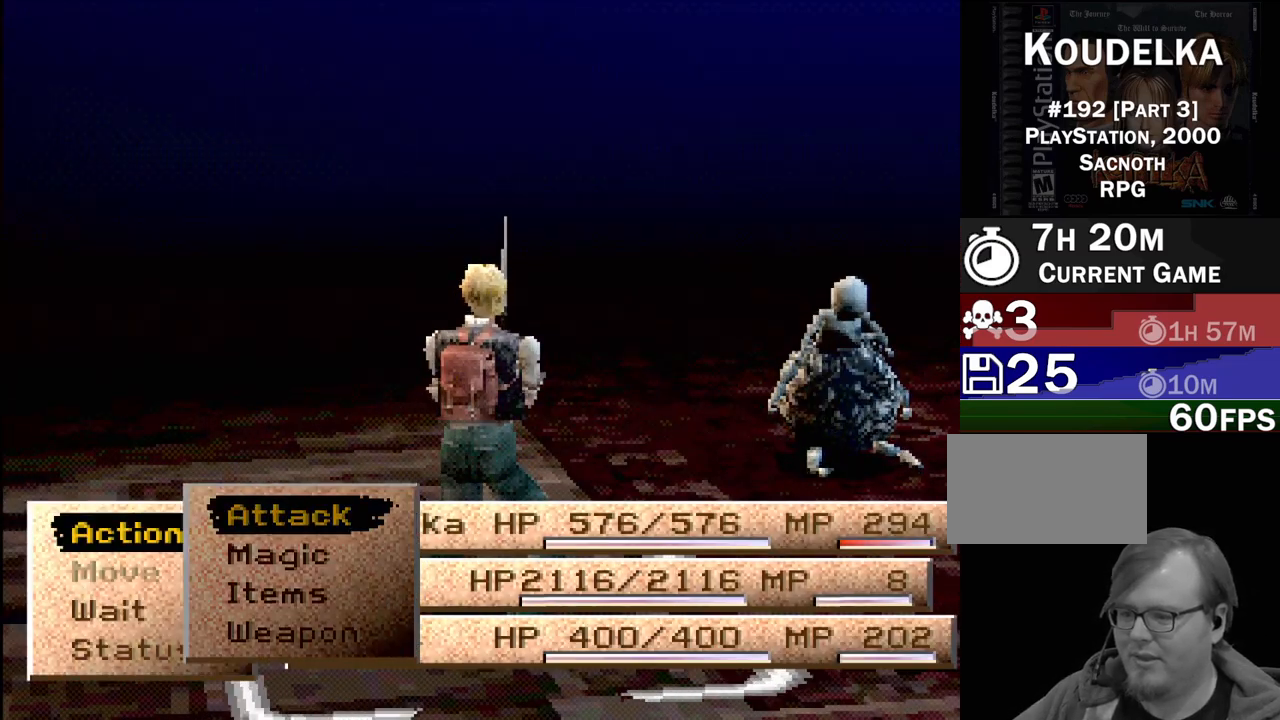
{"buttons": [], "events": []}
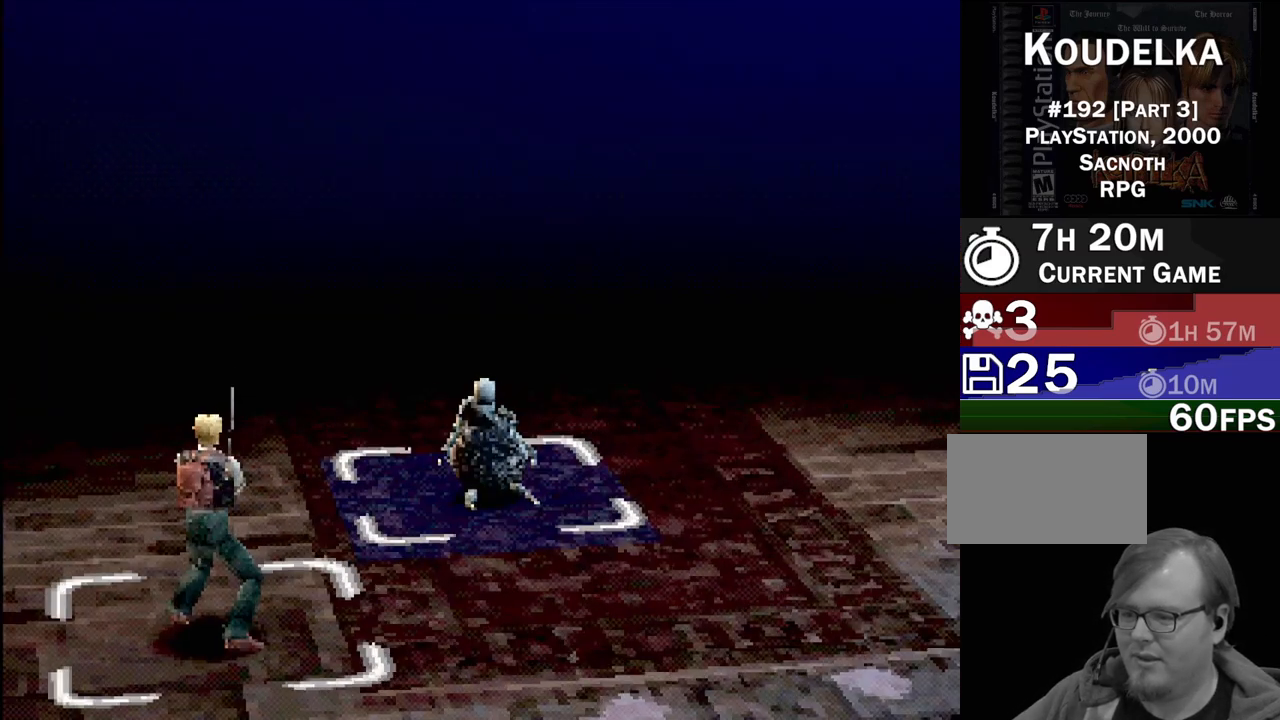
{"buttons": [], "events": [[283, "CROSS", "down"], [367, "CROSS", "up"]]}